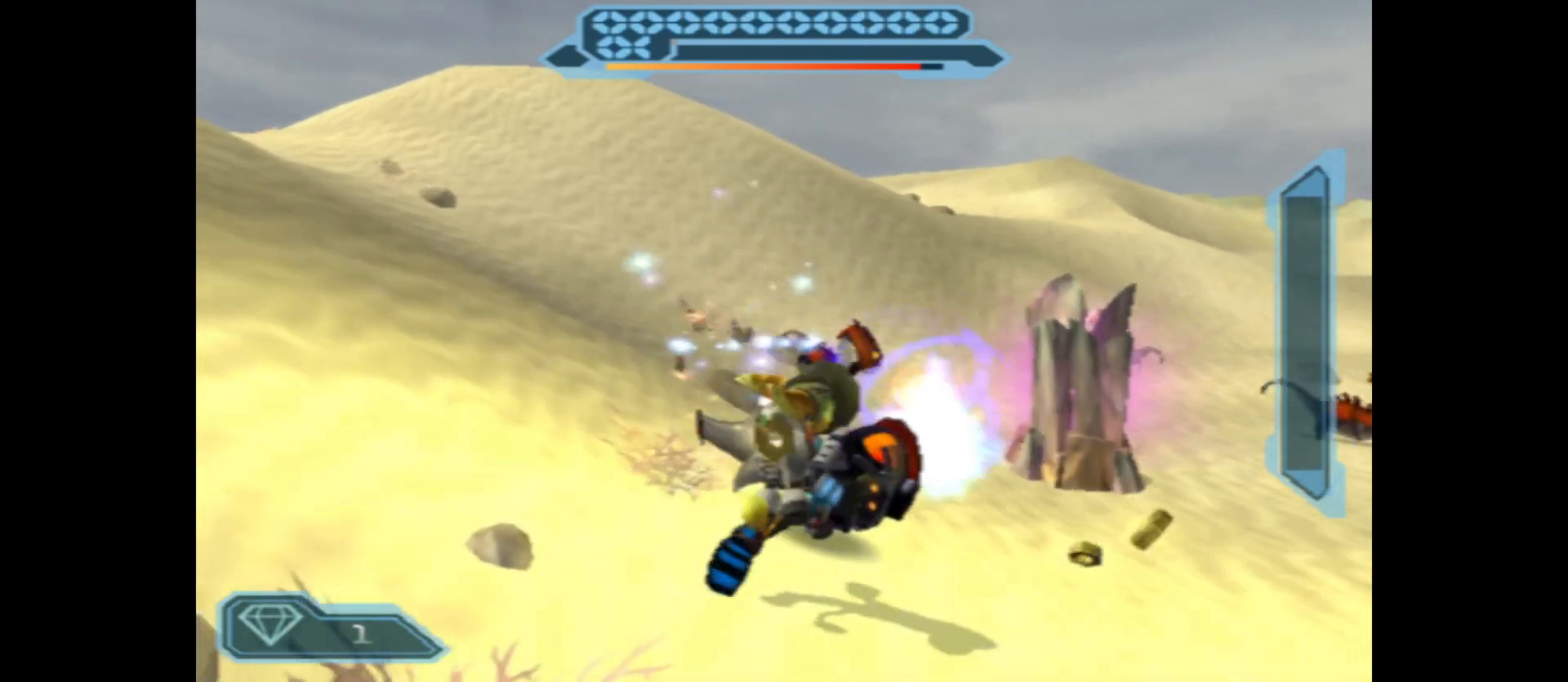
Gameplay with a controller (Xbox layout); each line is a JSON object with the inputs held at the frame after it. "events" lists button and stick changes between this image and that frame as [ms after this image, input, new state], when the widget could be followed in between.
{"buttons": ["B"], "left_stick": "up", "right_stick": "center", "events": [[17, "left_stick", "center"], [183, "left_stick", "up"]]}
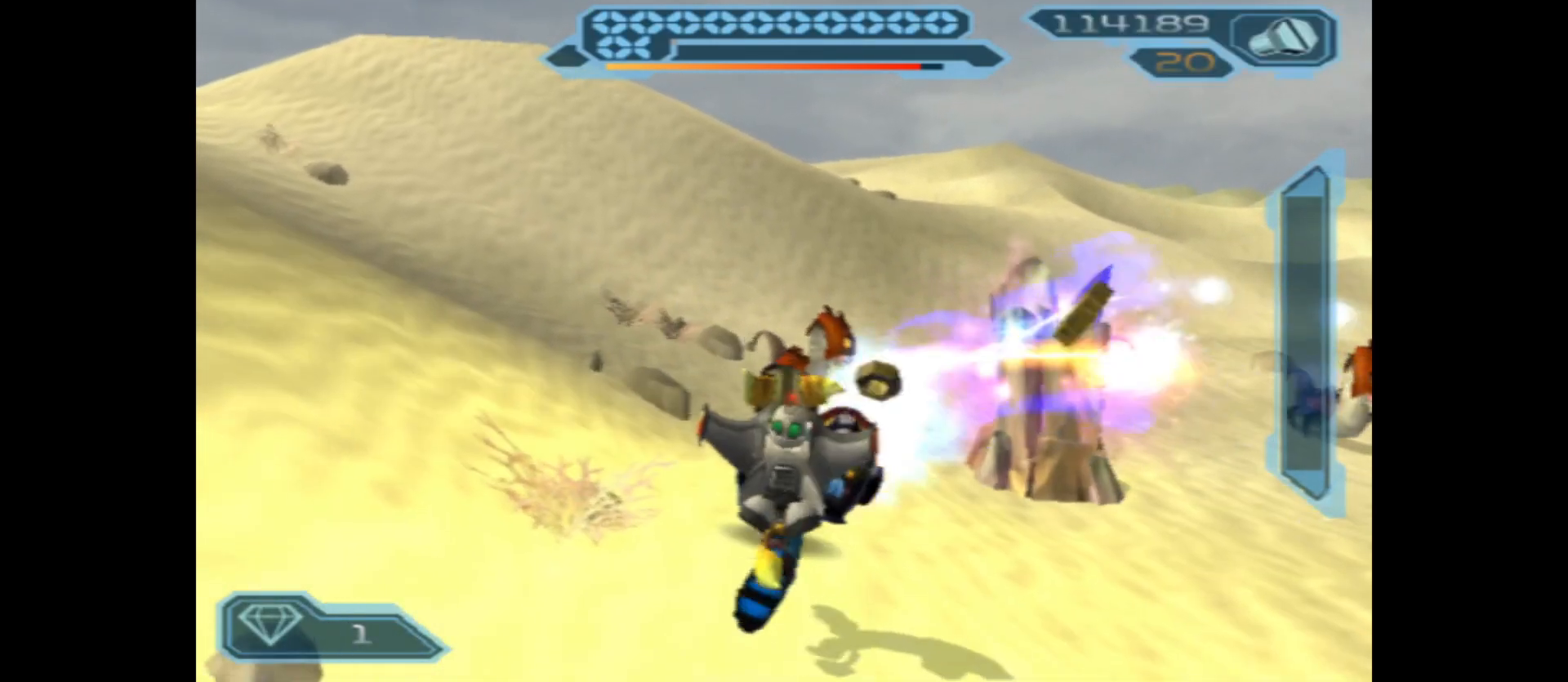
{"buttons": ["B"], "left_stick": "right", "right_stick": "center", "events": [[467, "left_stick", "right"]]}
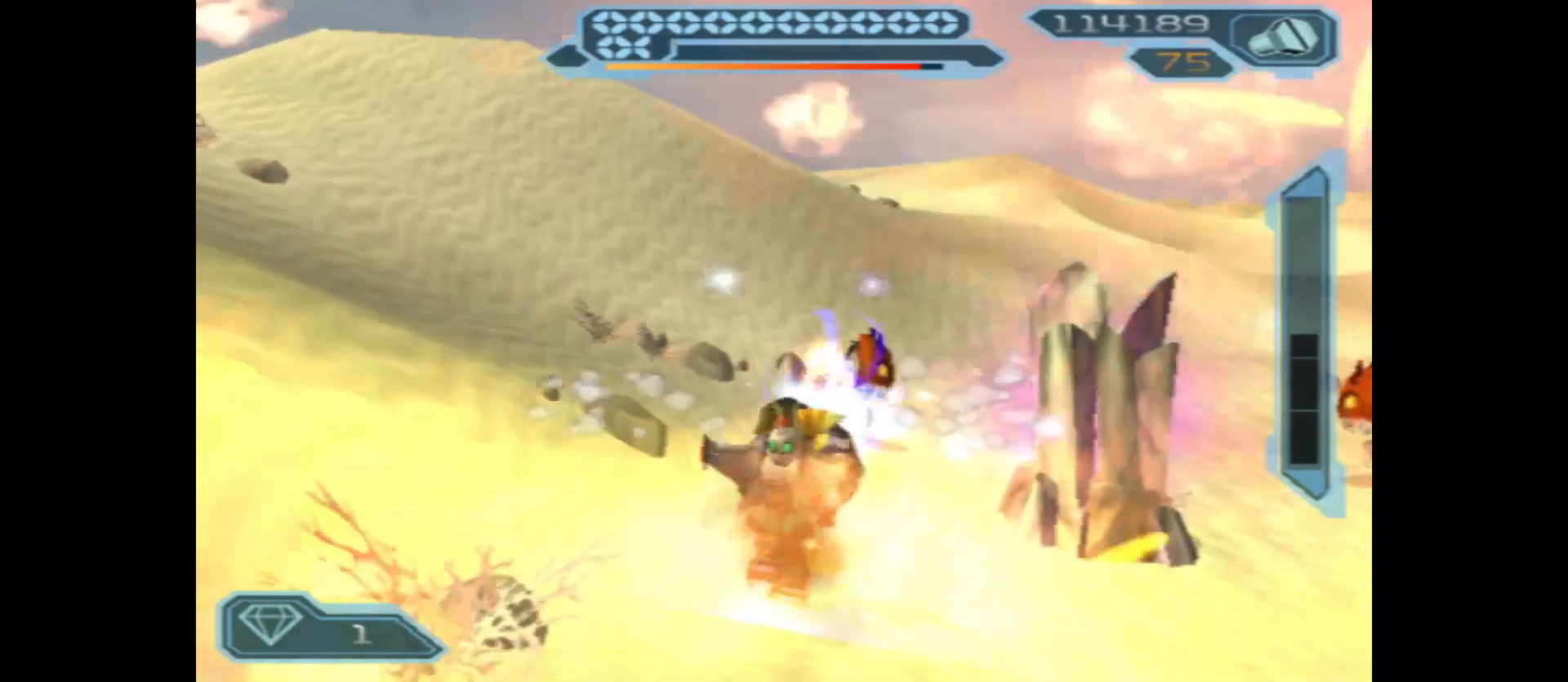
{"buttons": ["B"], "left_stick": "up", "right_stick": "center", "events": [[483, "left_stick", "up"]]}
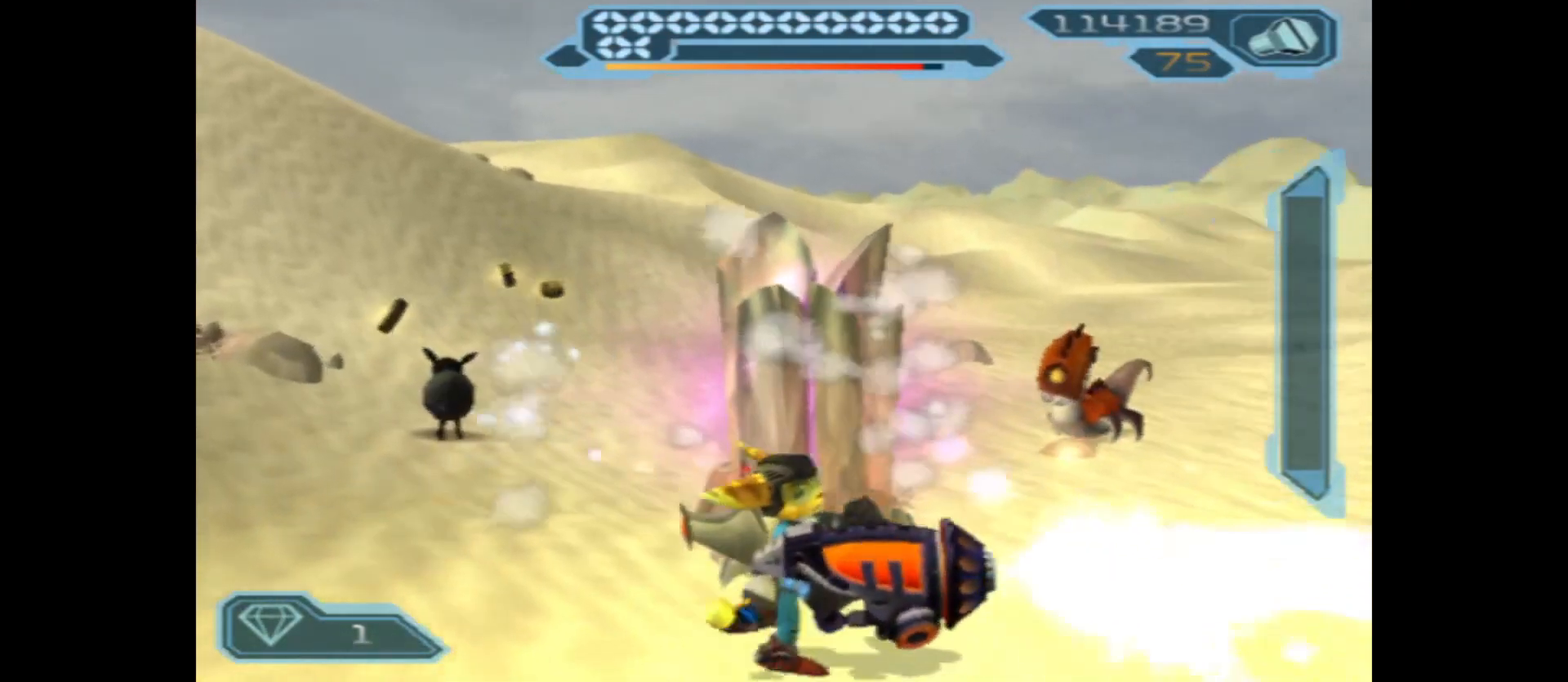
{"buttons": ["B"], "left_stick": "up-right", "right_stick": "center", "events": [[300, "left_stick", "up-right"]]}
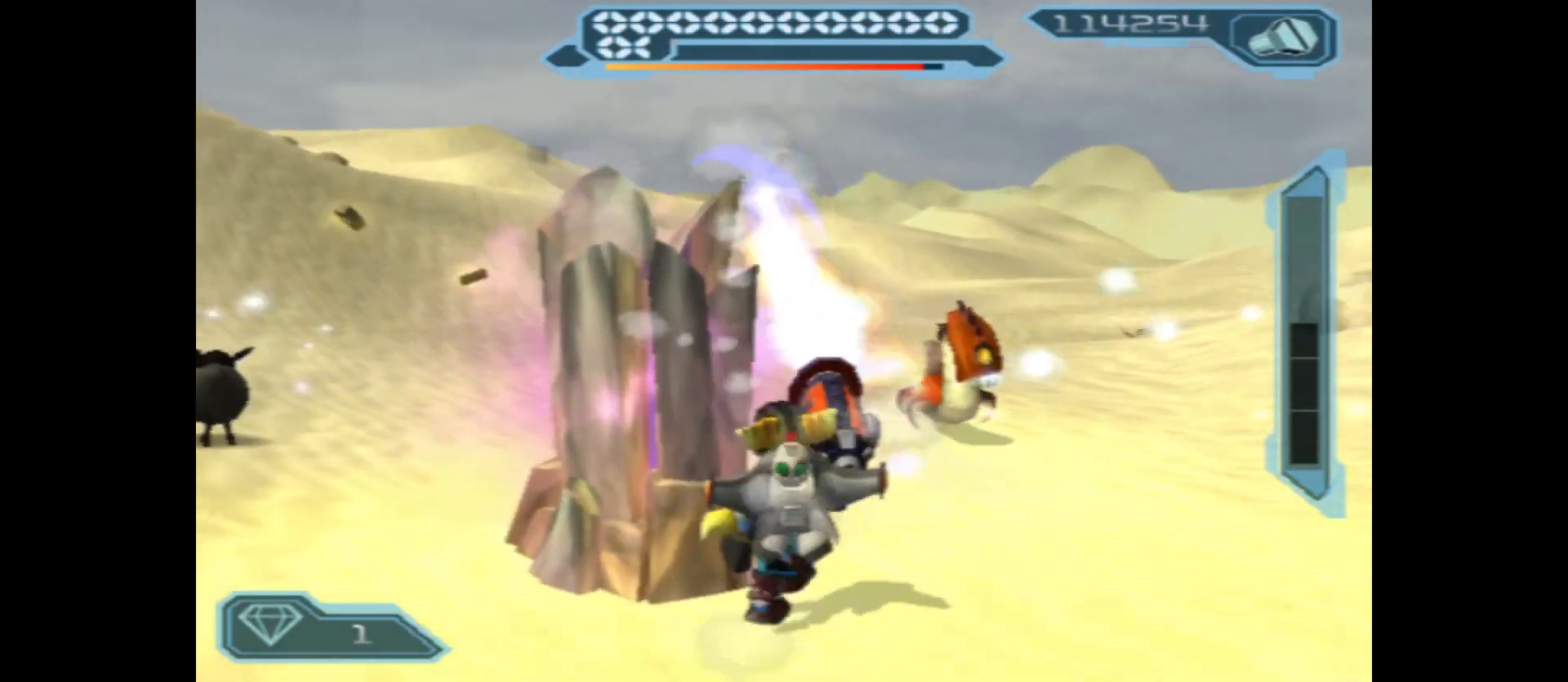
{"buttons": ["B"], "left_stick": "up-left", "right_stick": "center", "events": [[50, "left_stick", "up"], [400, "left_stick", "up-left"]]}
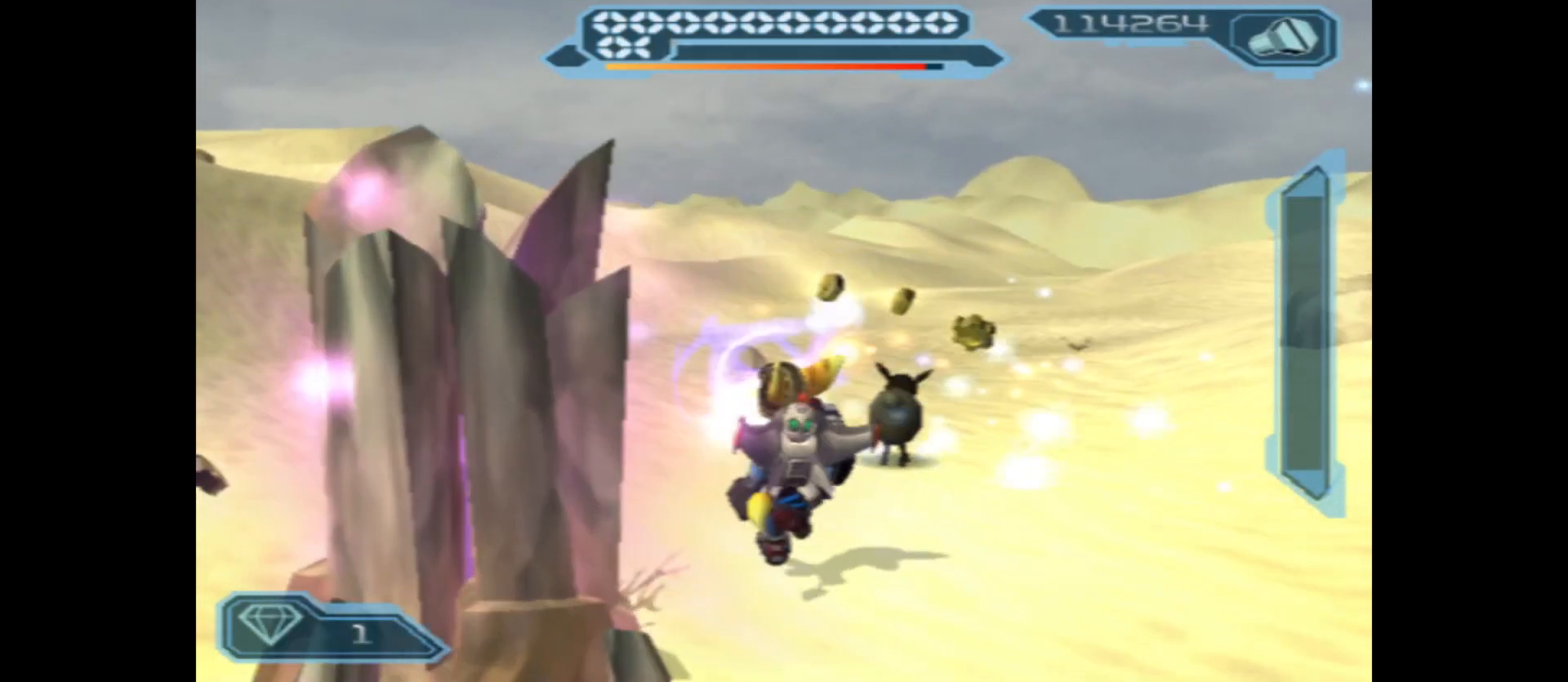
{"buttons": ["B"], "left_stick": "up", "right_stick": "center", "events": [[417, "left_stick", "up"]]}
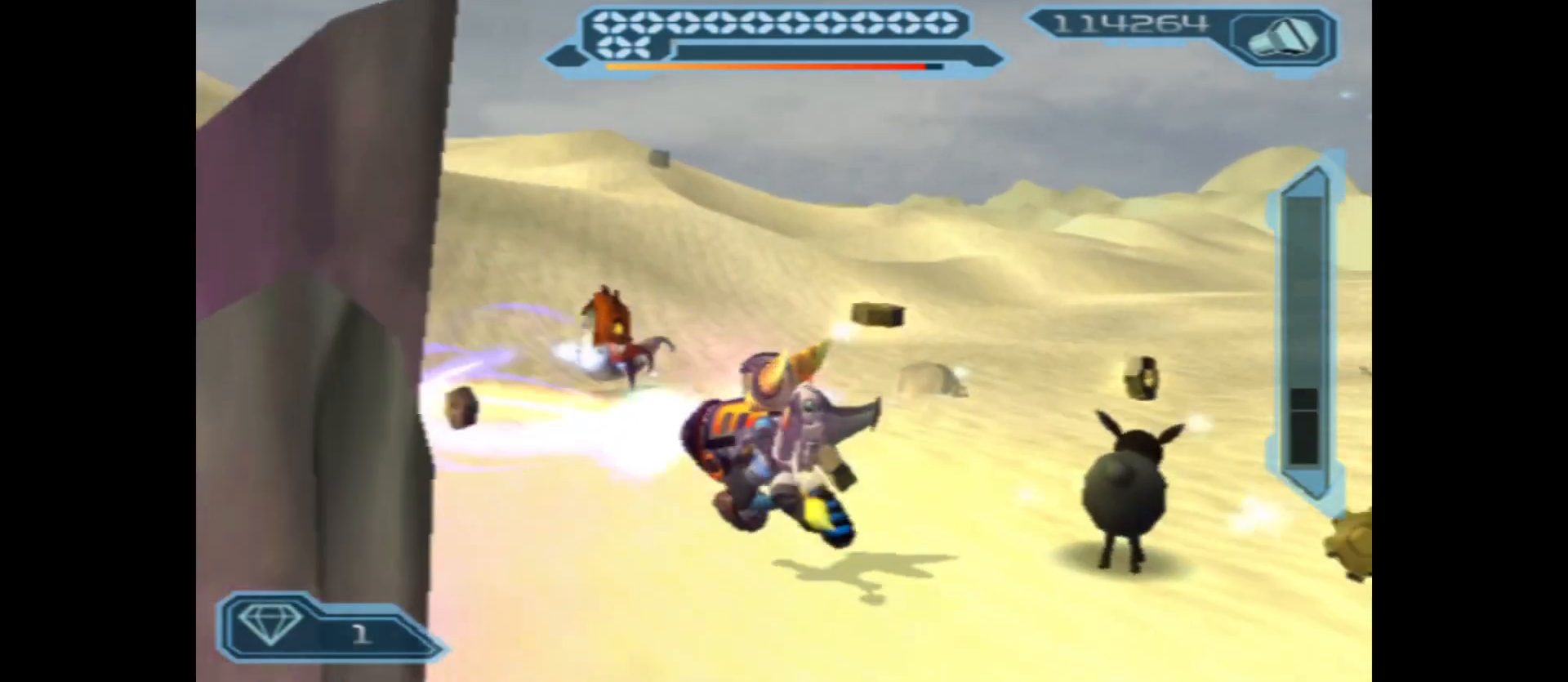
{"buttons": ["B"], "left_stick": "up", "right_stick": "center", "events": [[33, "left_stick", "up-left"], [267, "left_stick", "up"]]}
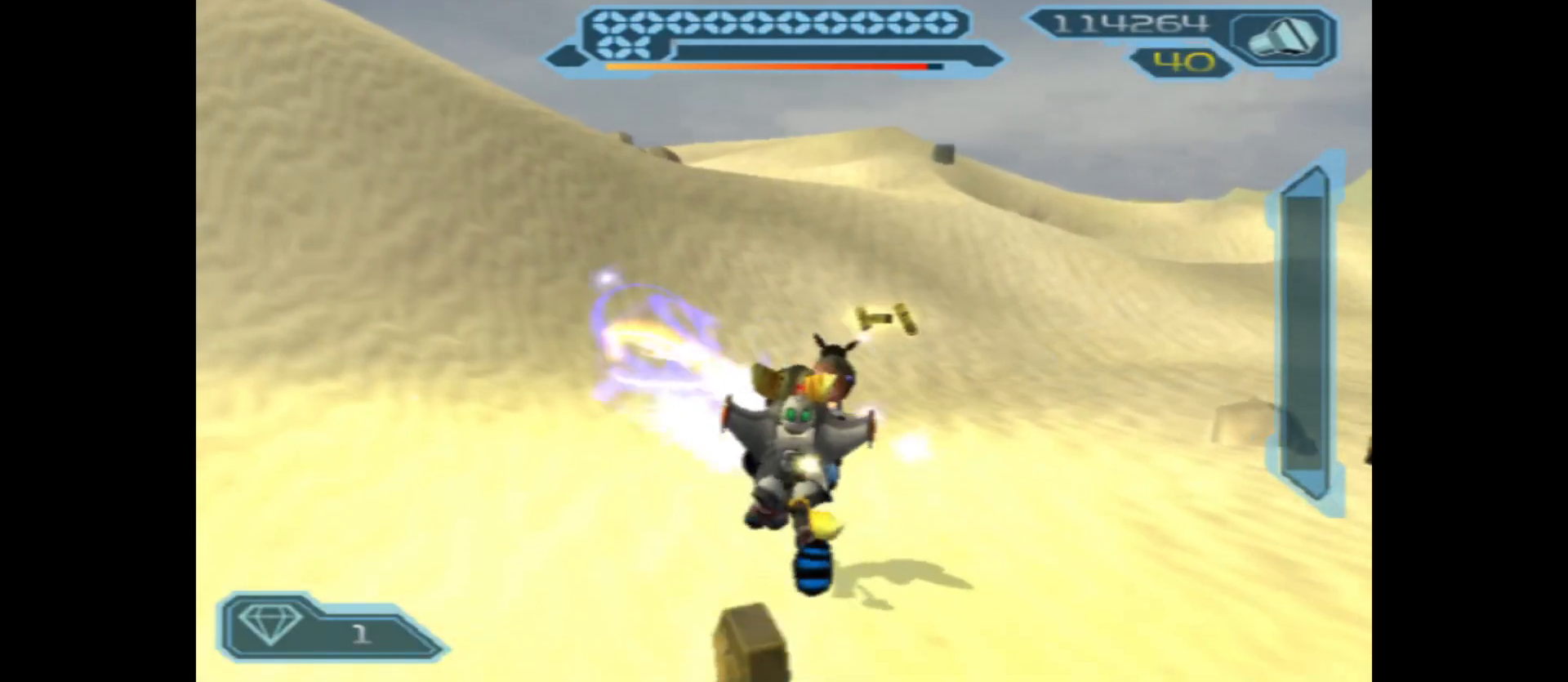
{"buttons": [], "left_stick": "down", "right_stick": "center", "events": [[33, "left_stick", "center"], [183, "left_stick", "down"], [267, "B", "up"]]}
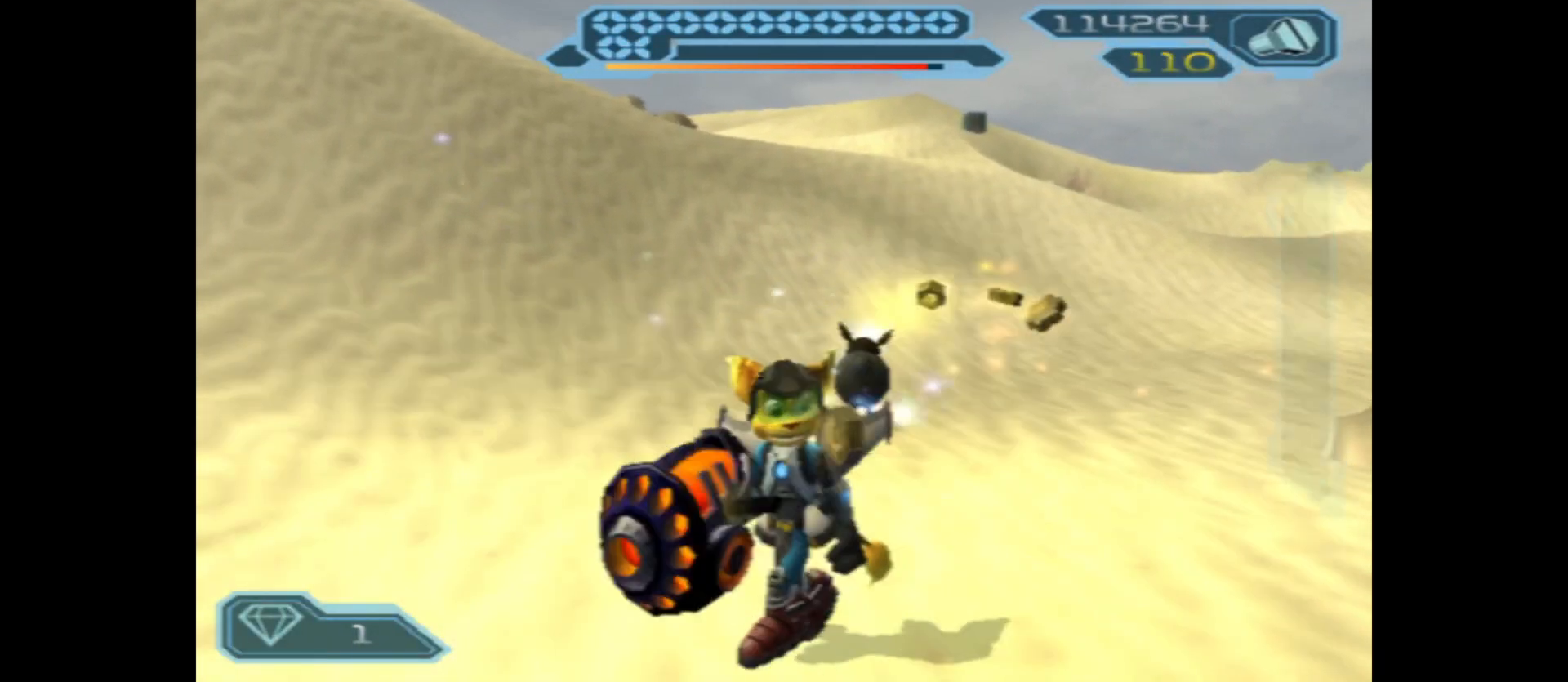
{"buttons": [], "left_stick": "down", "right_stick": "center", "events": []}
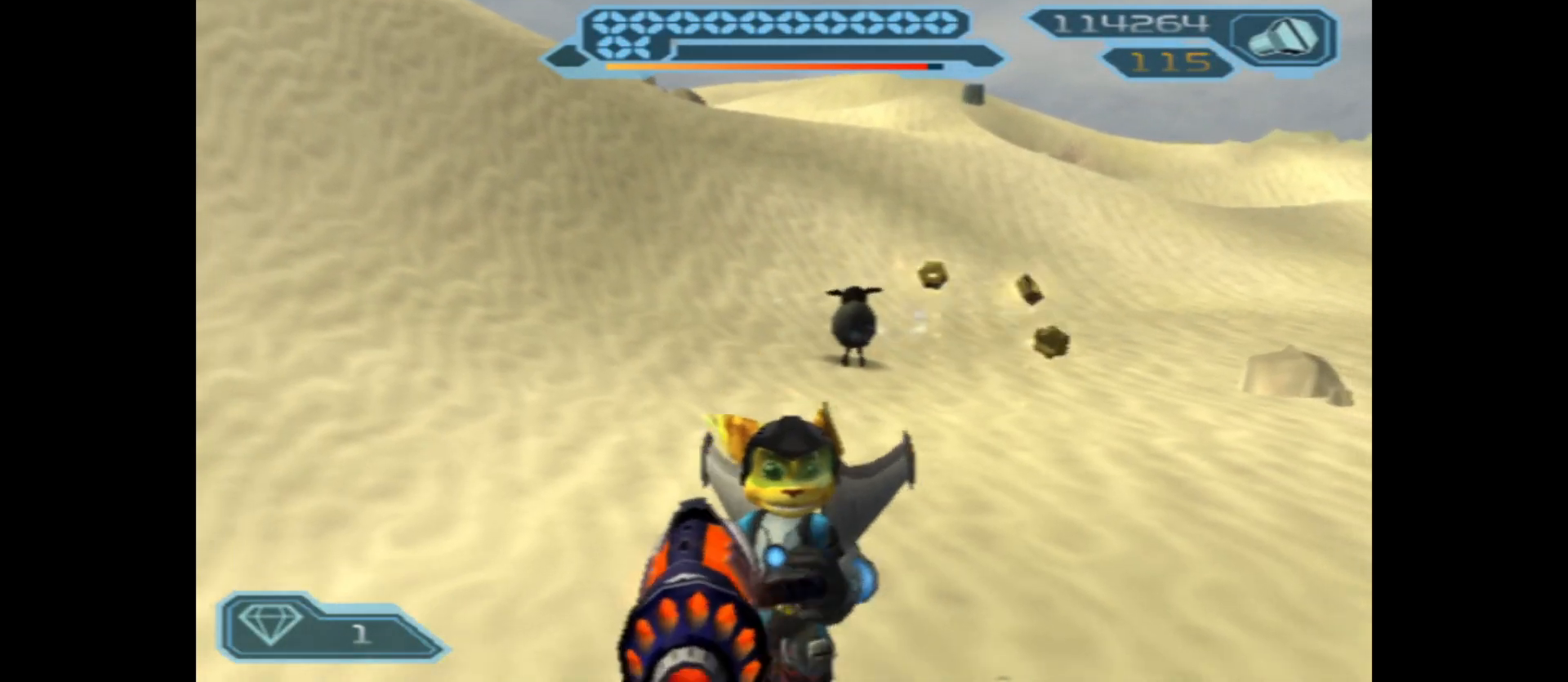
{"buttons": ["X"], "left_stick": "down-left", "right_stick": "center", "events": [[217, "left_stick", "down-left"], [483, "X", "down"]]}
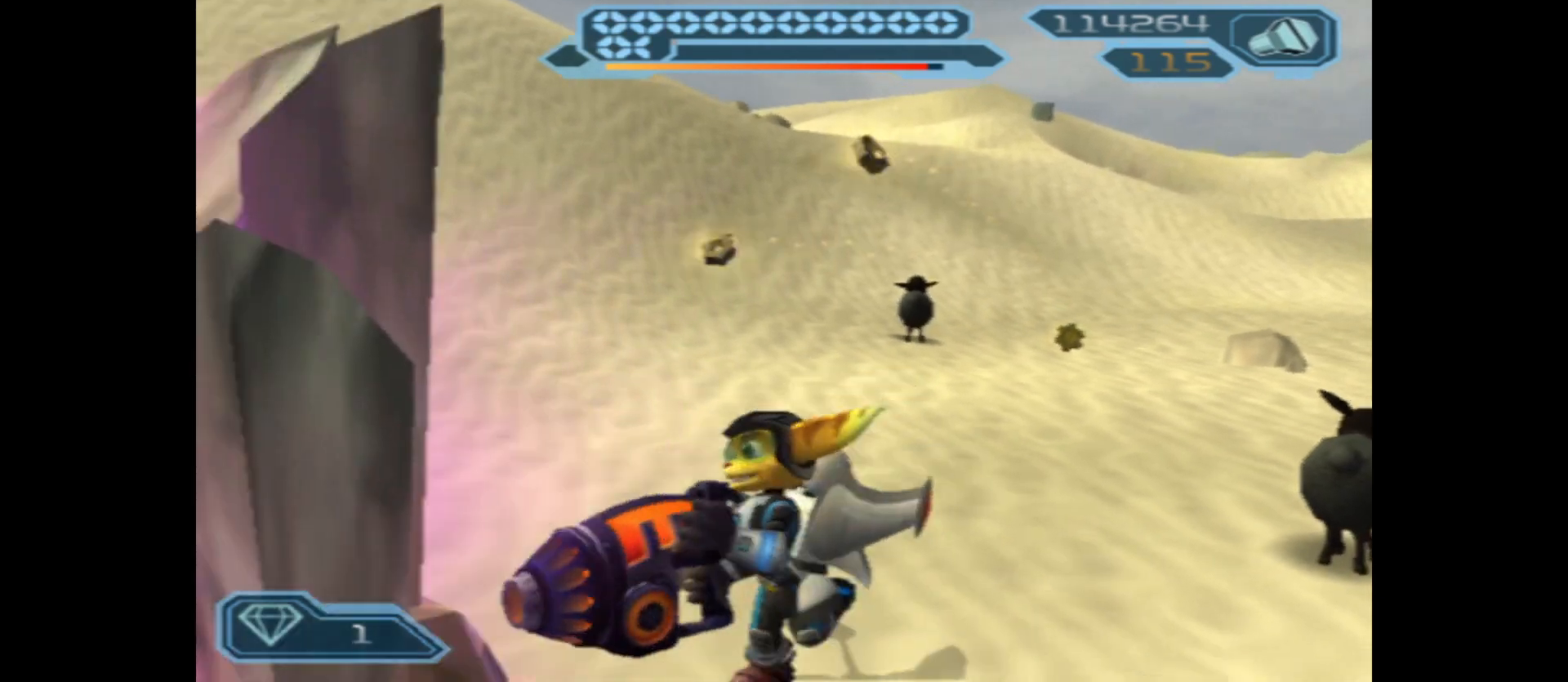
{"buttons": [], "left_stick": "center", "right_stick": "center", "events": [[133, "X", "up"], [200, "X", "down"], [250, "left_stick", "down"], [300, "X", "up"], [383, "X", "down"], [400, "left_stick", "center"], [500, "X", "up"]]}
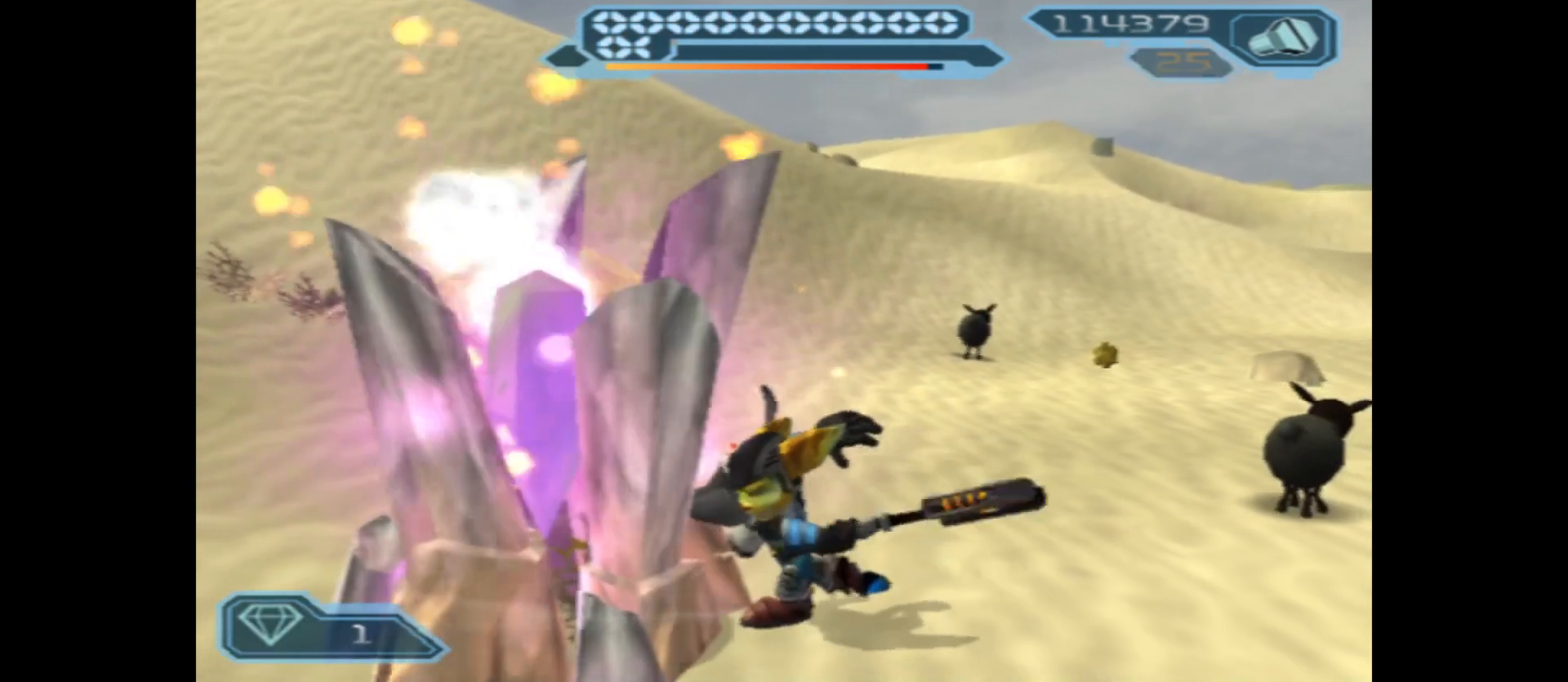
{"buttons": [], "left_stick": "center", "right_stick": "center", "events": [[83, "X", "down"], [217, "X", "up"], [267, "X", "down"], [400, "X", "up"]]}
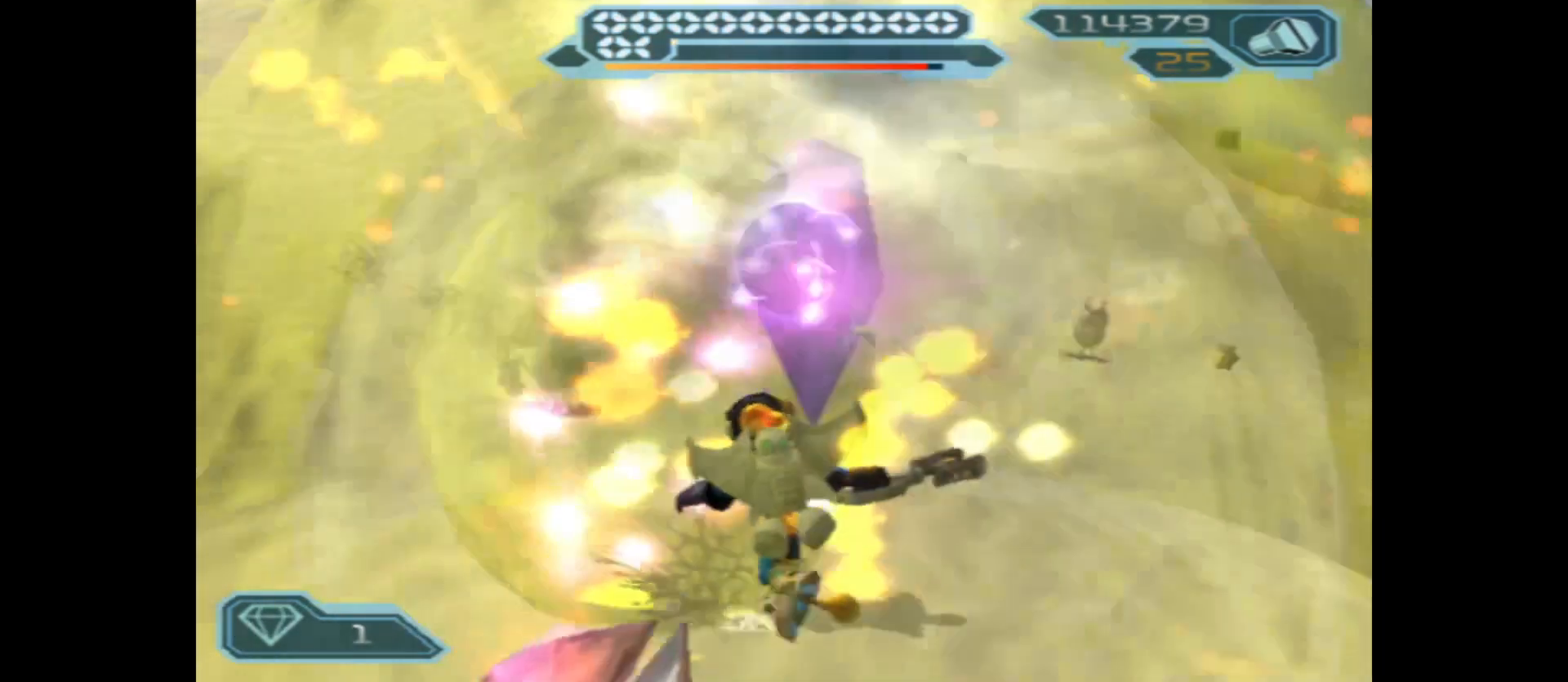
{"buttons": [], "left_stick": "up-right", "right_stick": "center", "events": [[300, "left_stick", "up-right"]]}
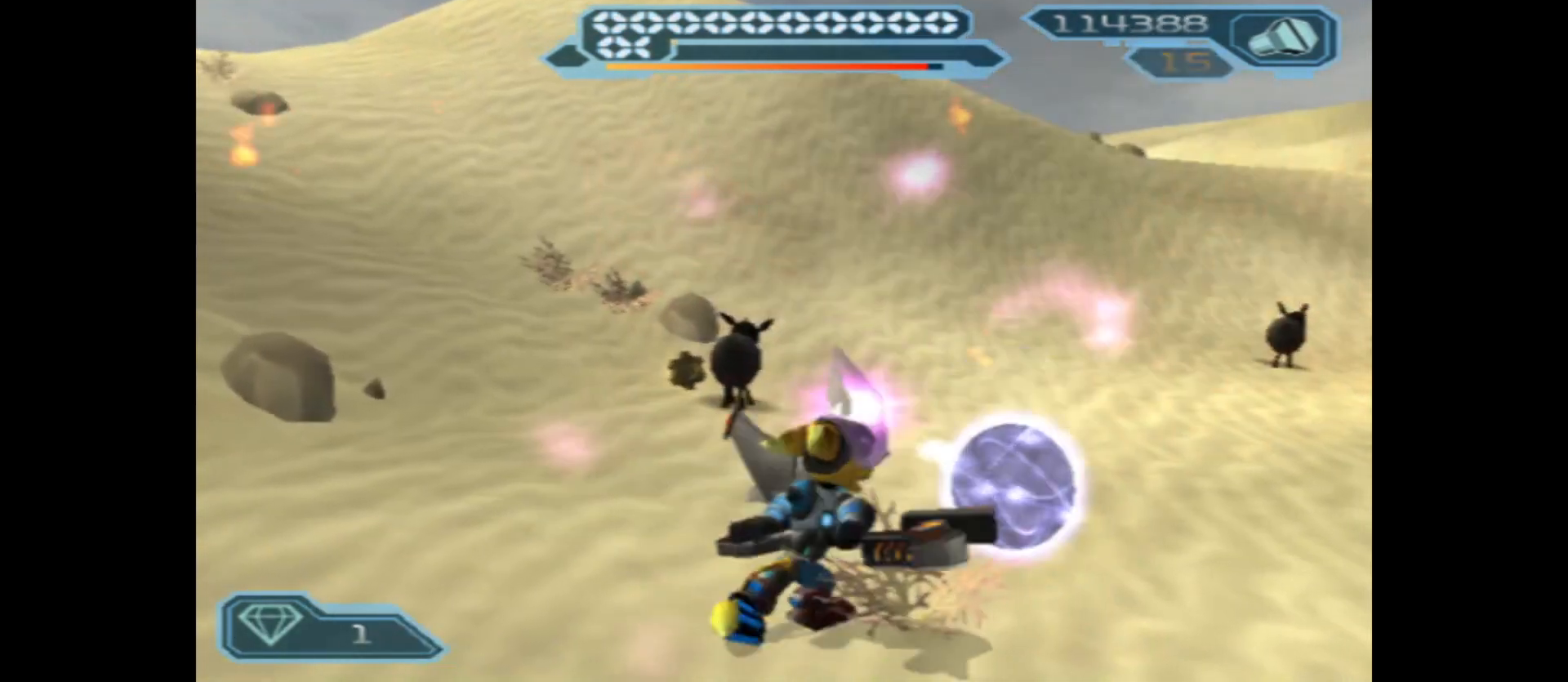
{"buttons": [], "left_stick": "up-right", "right_stick": "right", "events": [[217, "right_stick", "right"]]}
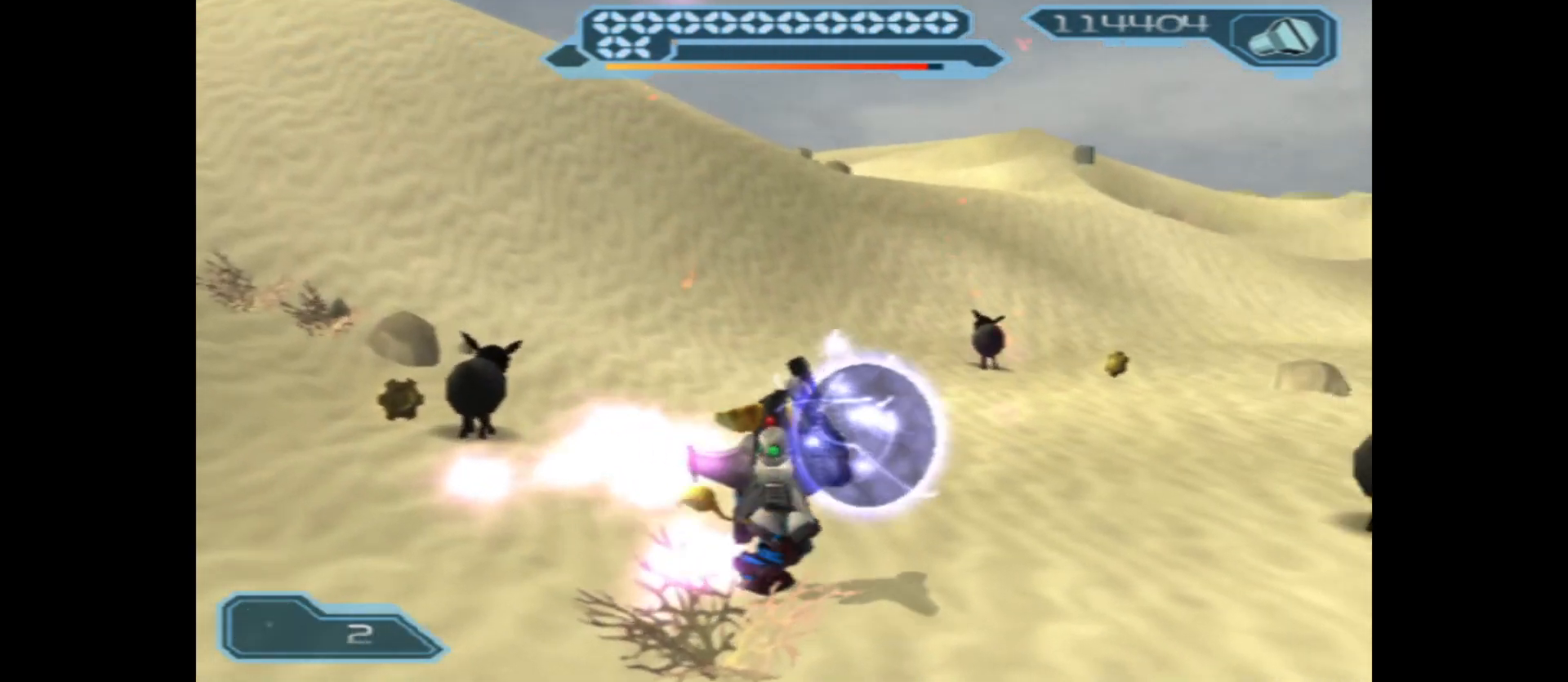
{"buttons": [], "left_stick": "up", "right_stick": "right", "events": [[167, "left_stick", "up"], [200, "right_stick", "center"], [467, "right_stick", "right"]]}
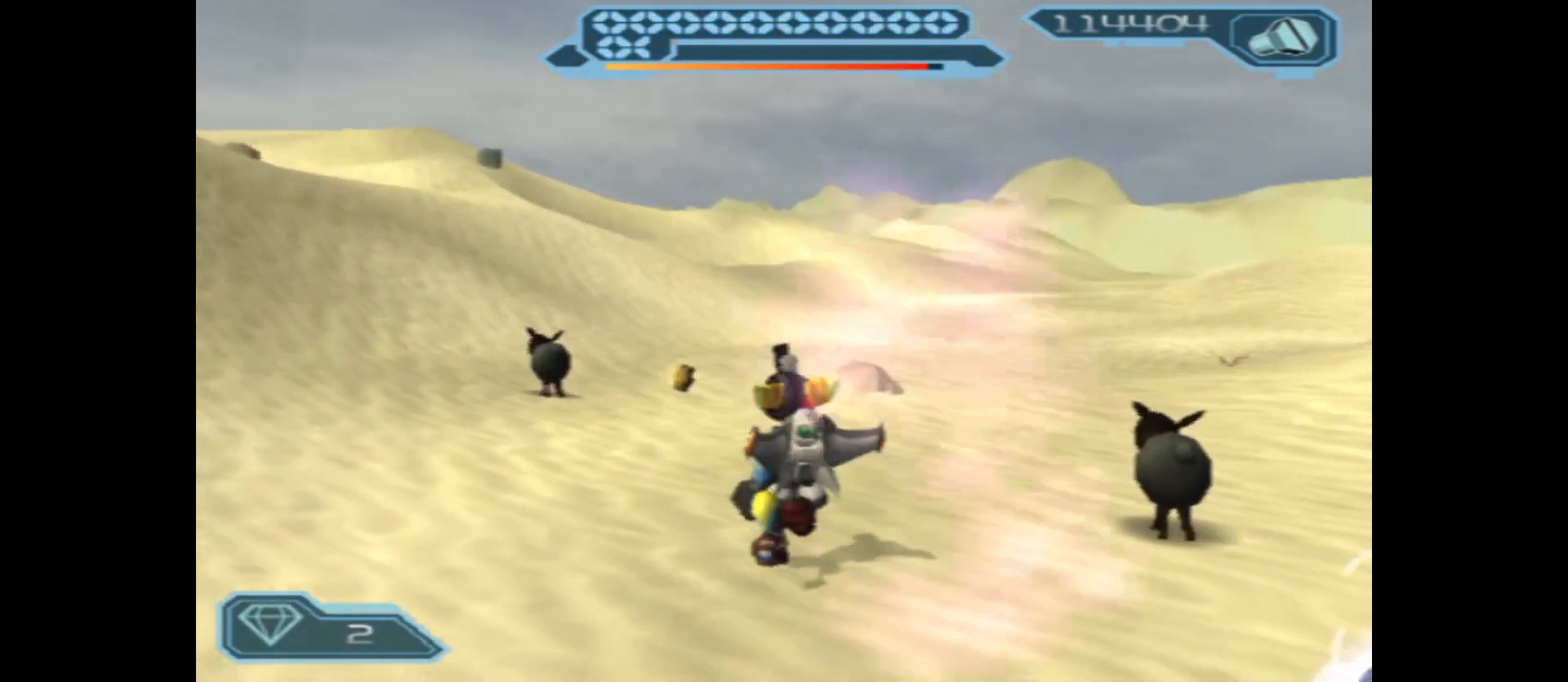
{"buttons": [], "left_stick": "up-left", "right_stick": "center", "events": [[150, "right_stick", "center"], [483, "left_stick", "up-left"]]}
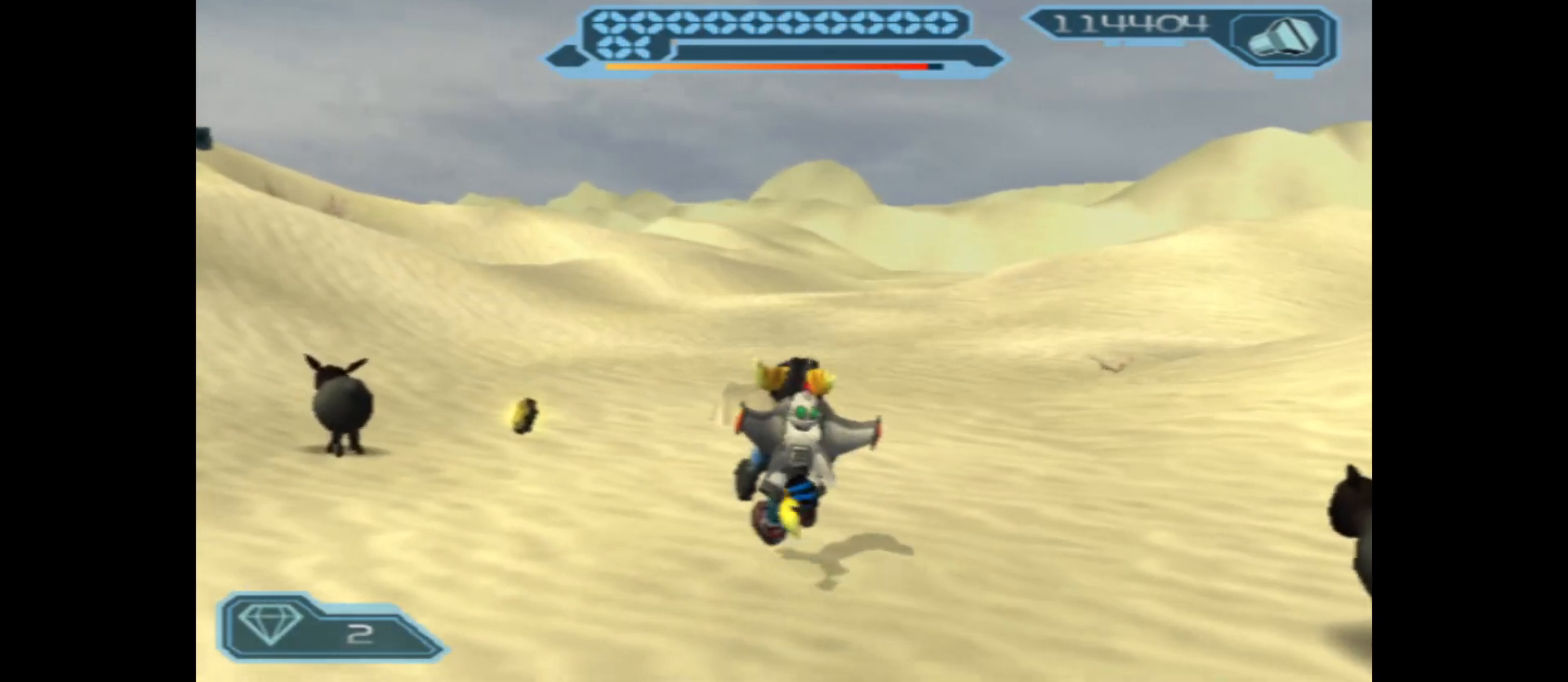
{"buttons": [], "left_stick": "up-left", "right_stick": "center", "events": [[50, "right_stick", "left"], [283, "right_stick", "center"]]}
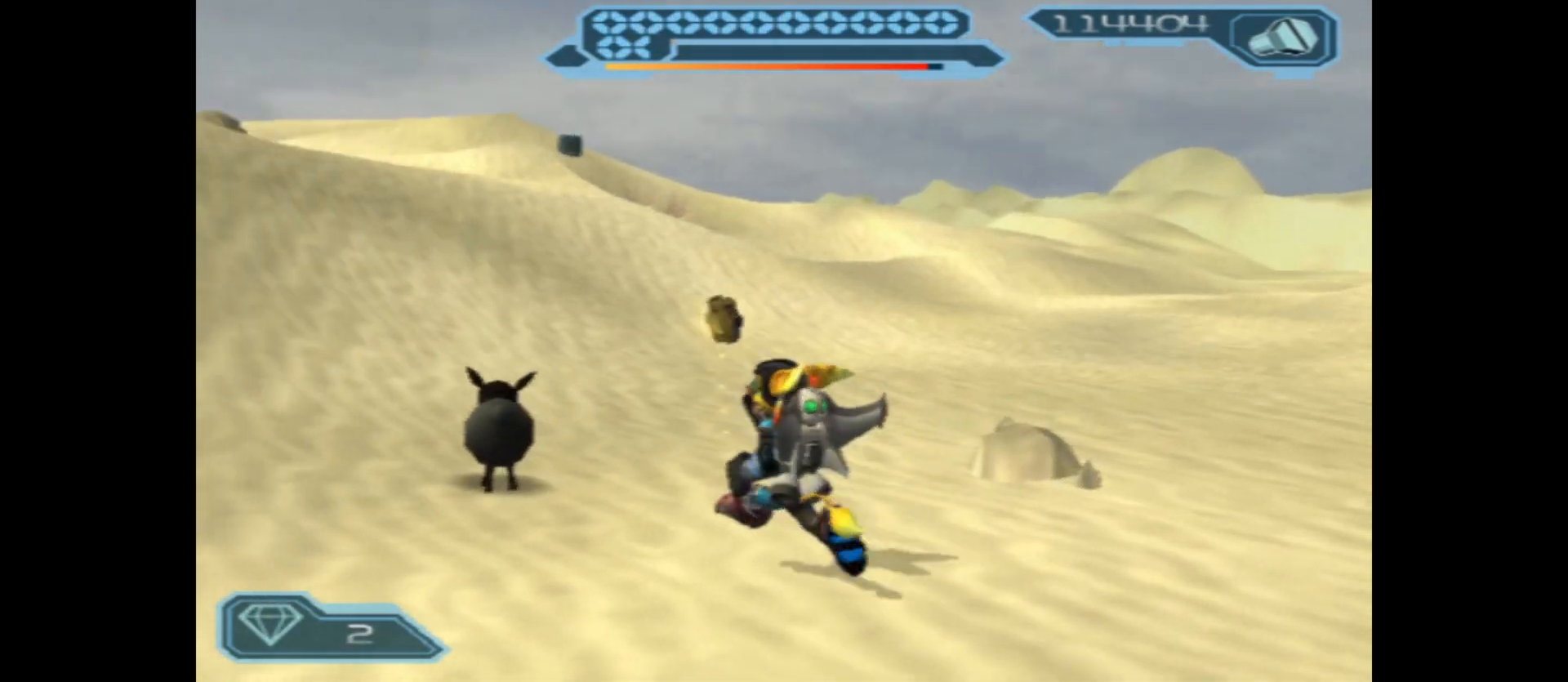
{"buttons": [], "left_stick": "up", "right_stick": "center", "events": [[100, "left_stick", "up"]]}
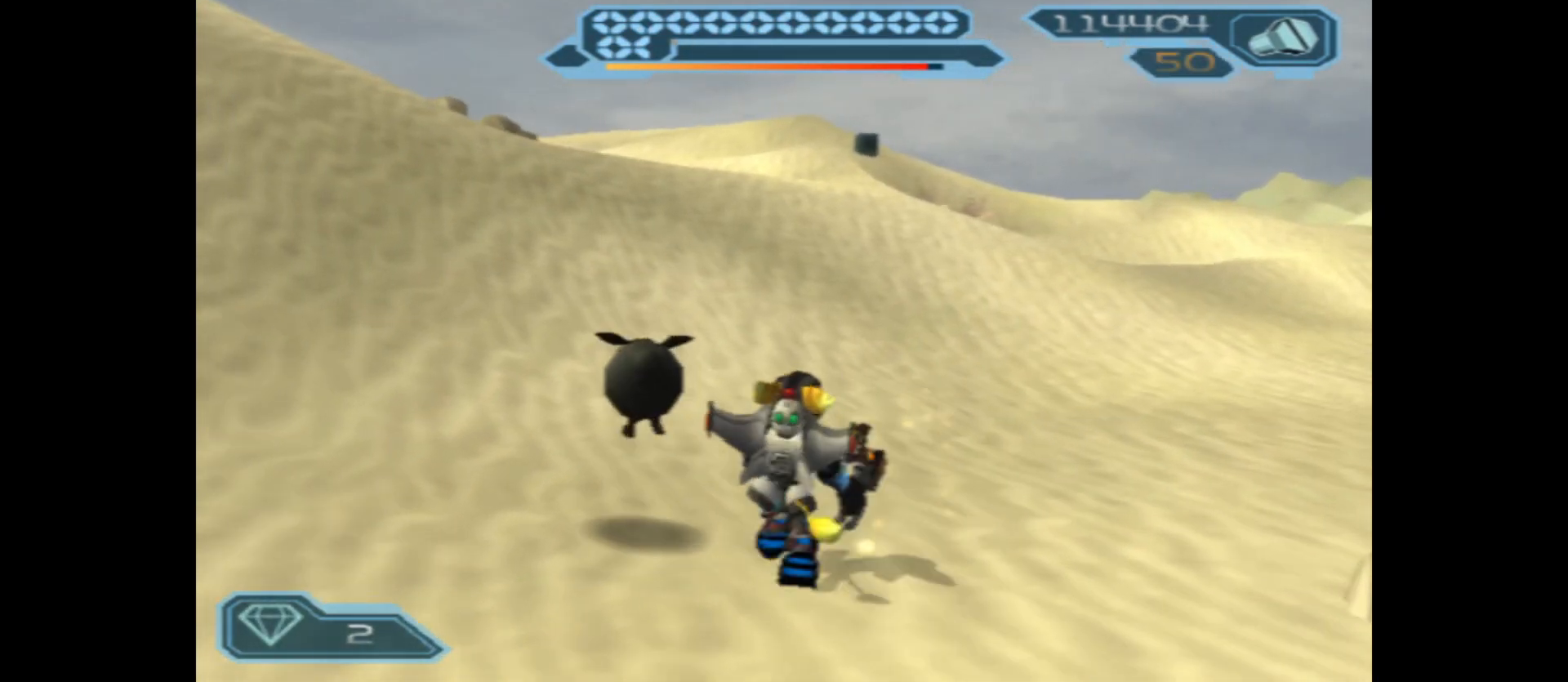
{"buttons": [], "left_stick": "up", "right_stick": "center", "events": []}
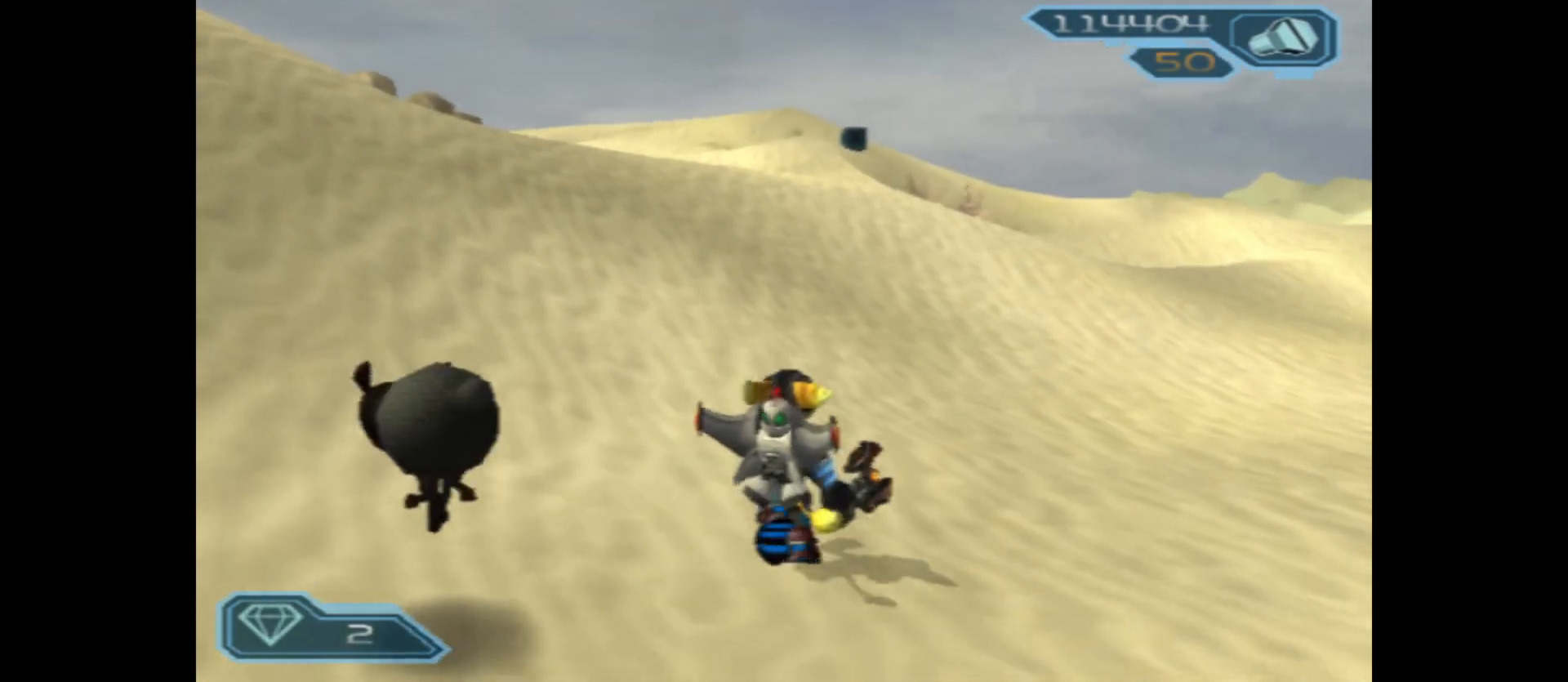
{"buttons": [], "left_stick": "up-right", "right_stick": "center", "events": [[33, "left_stick", "up-right"], [183, "left_stick", "up"], [400, "left_stick", "up-right"]]}
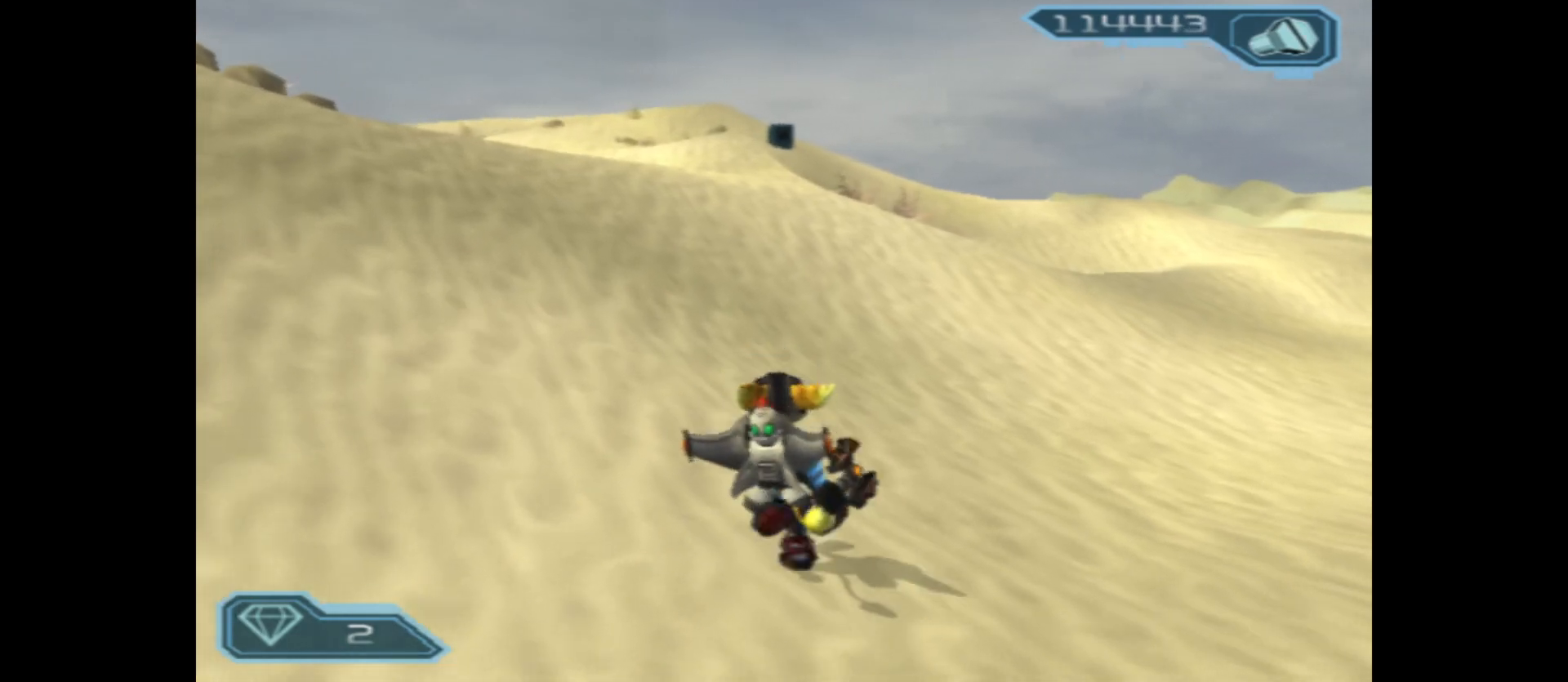
{"buttons": [], "left_stick": "center", "right_stick": "center", "events": [[83, "left_stick", "up"], [317, "left_stick", "center"]]}
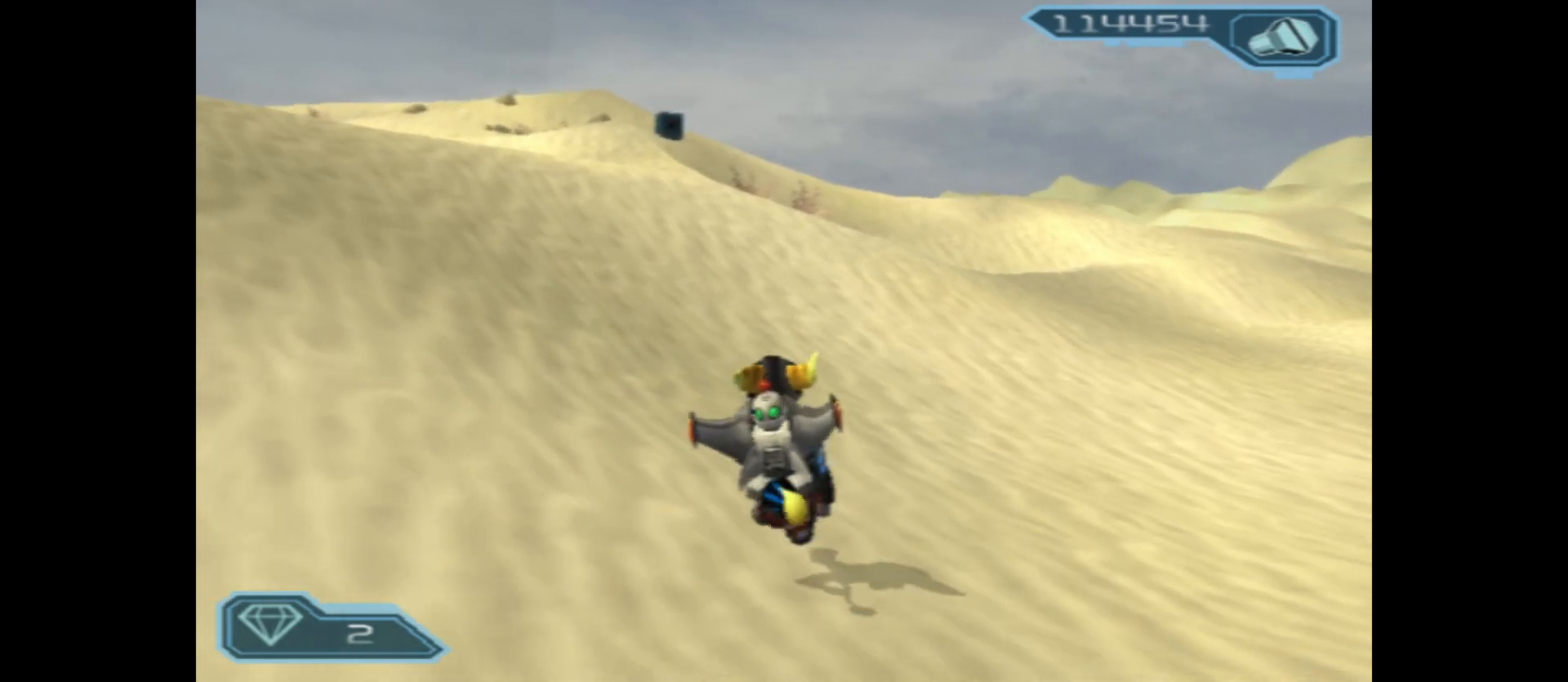
{"buttons": [], "left_stick": "center", "right_stick": "center", "events": [[250, "SELECT", "down"], [400, "SELECT", "up"]]}
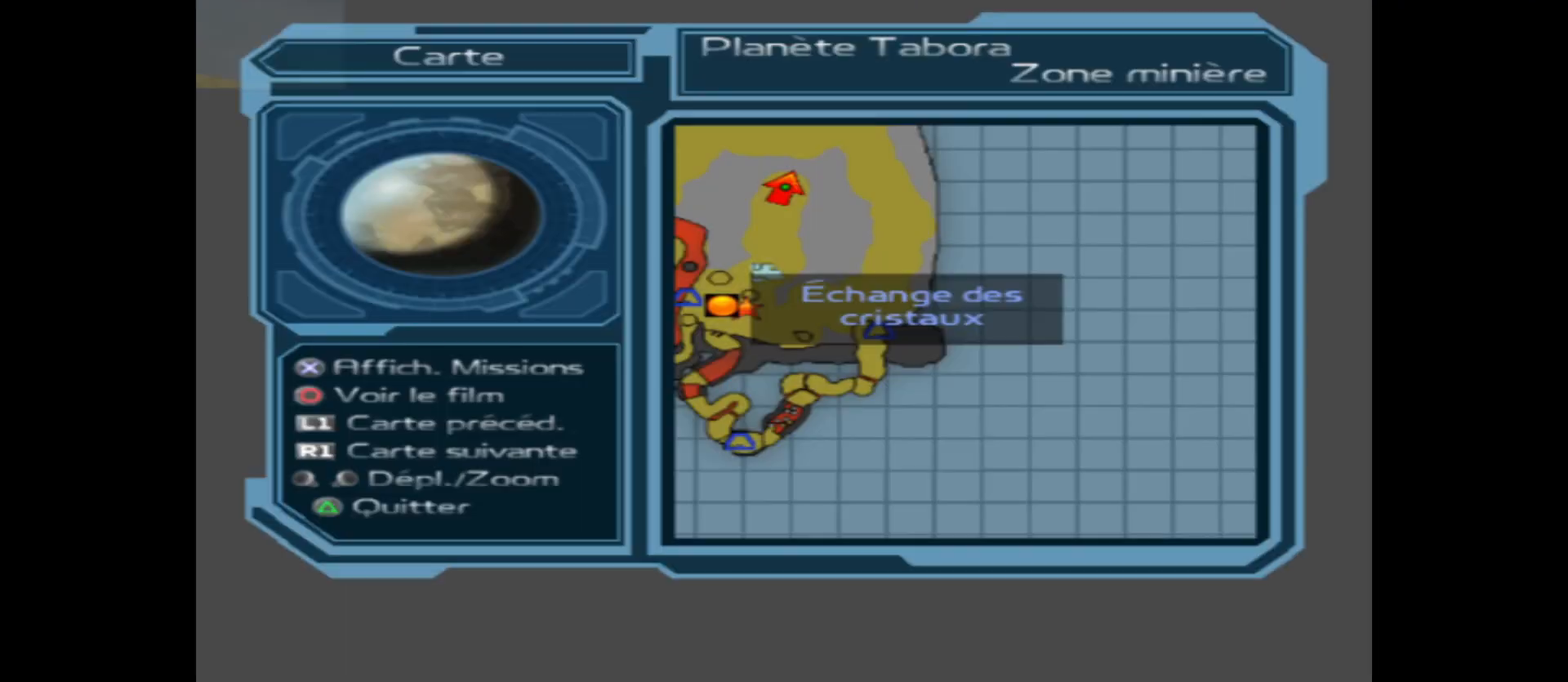
{"buttons": [], "left_stick": "center", "right_stick": "center", "events": []}
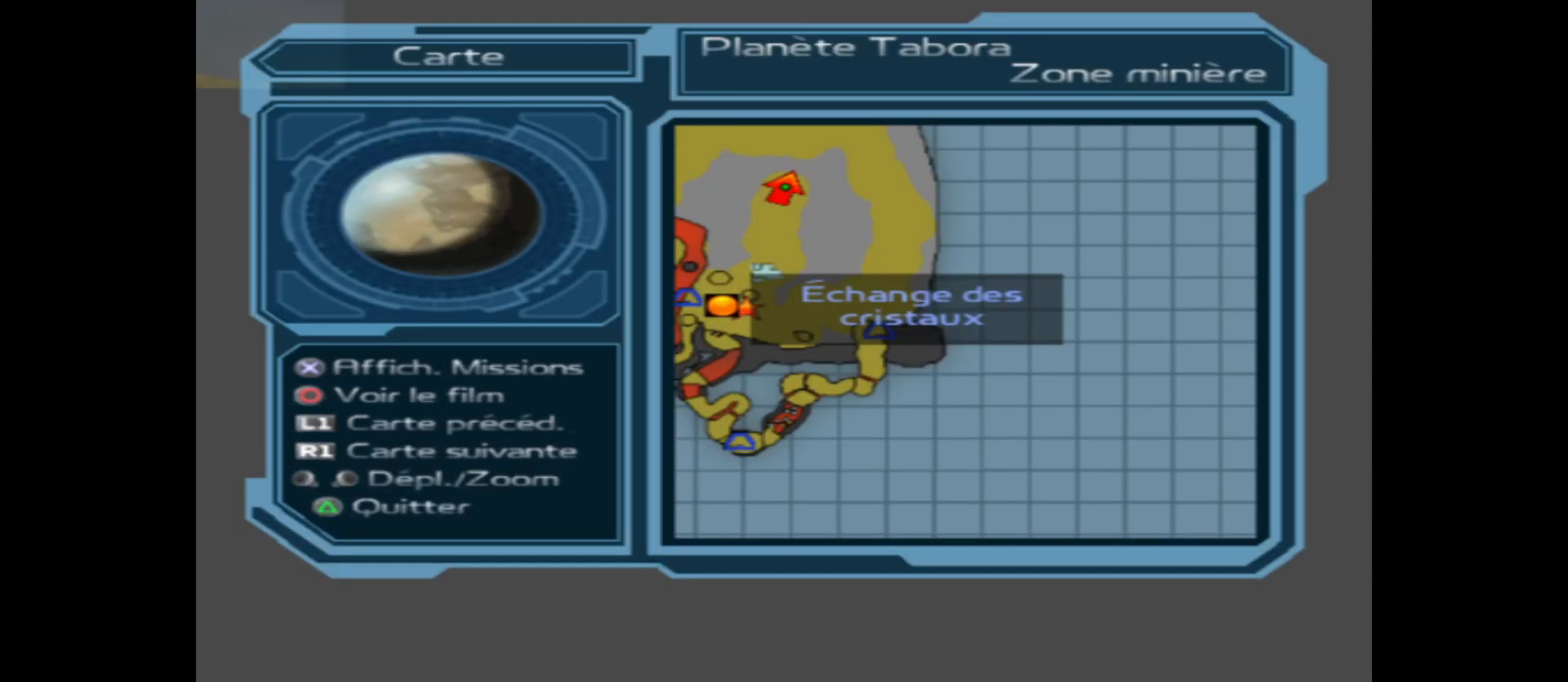
{"buttons": [], "left_stick": "center", "right_stick": "center", "events": [[150, "SELECT", "down"], [233, "SELECT", "up"]]}
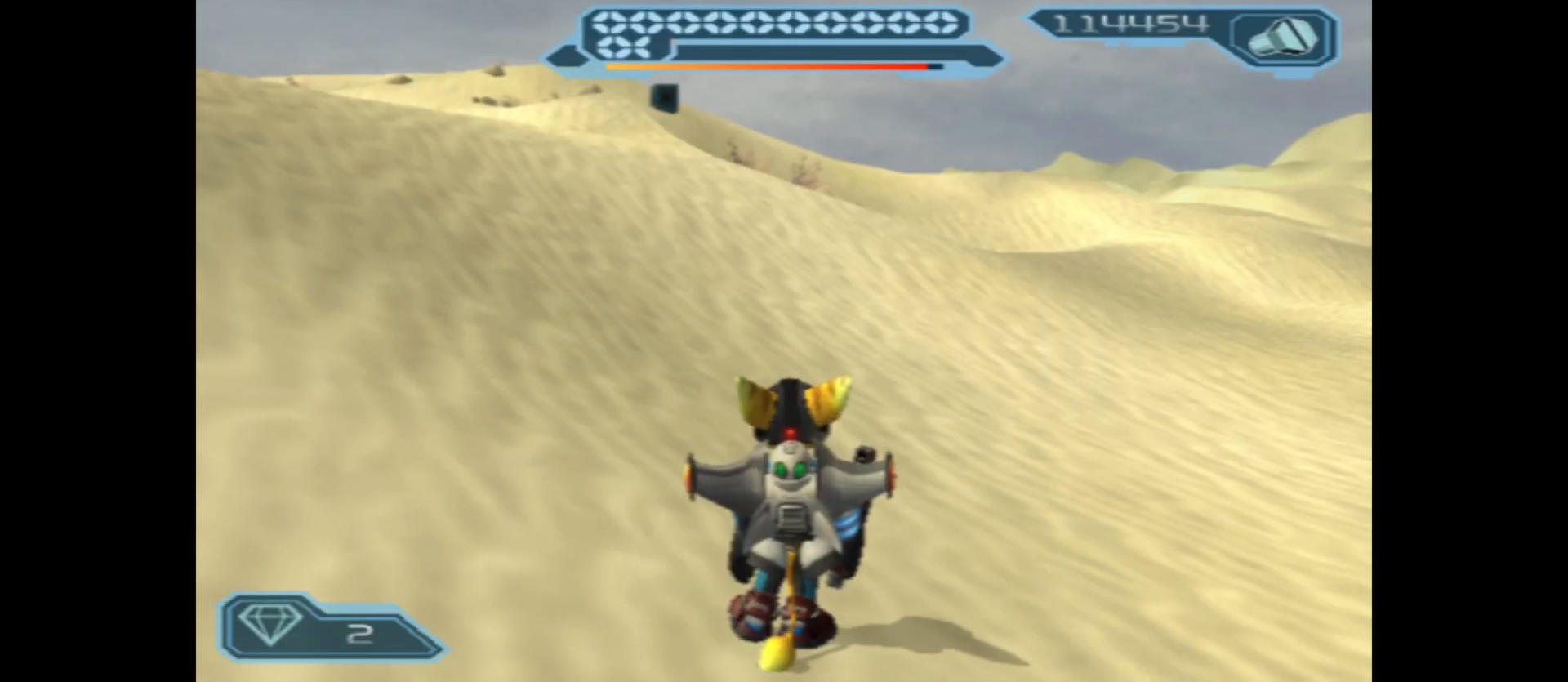
{"buttons": [], "left_stick": "up", "right_stick": "center", "events": [[167, "left_stick", "up"]]}
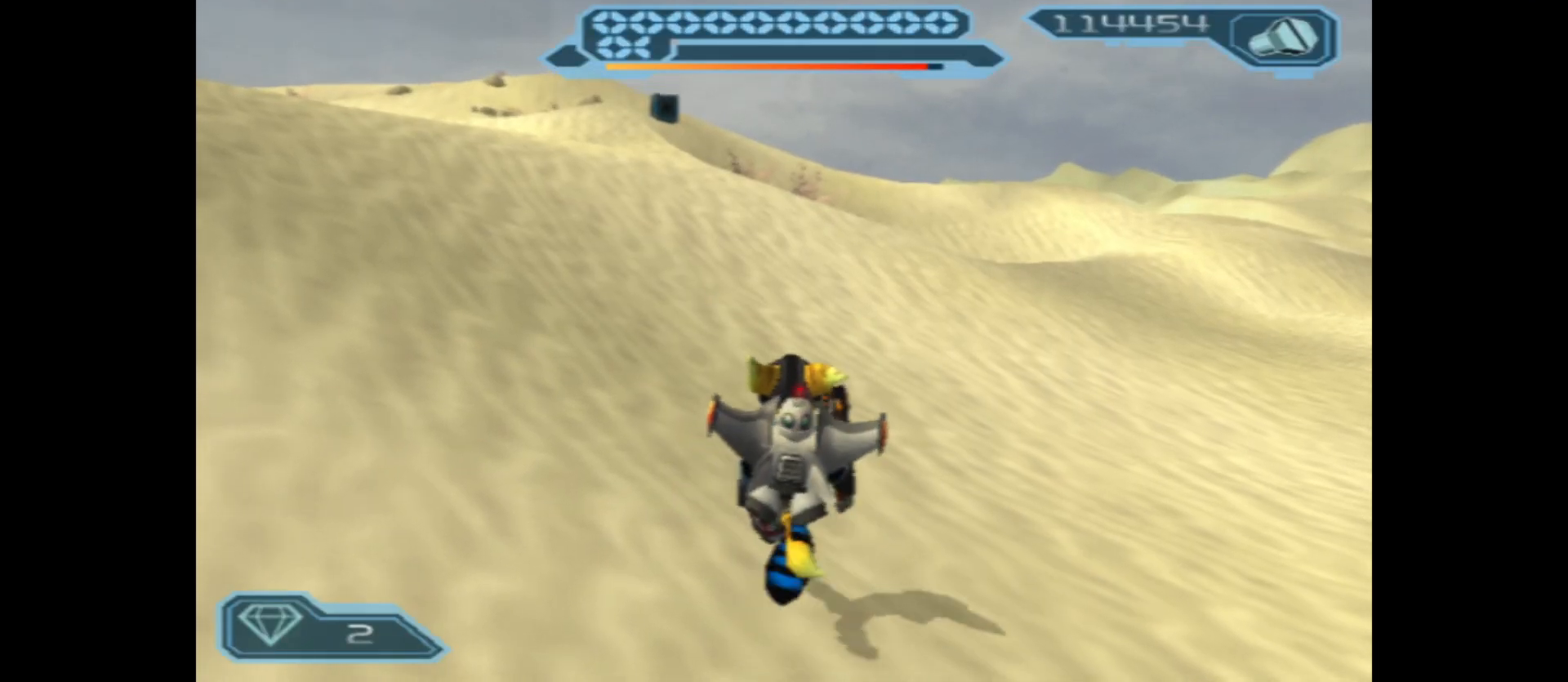
{"buttons": [], "left_stick": "up-left", "right_stick": "center", "events": [[383, "left_stick", "up-left"]]}
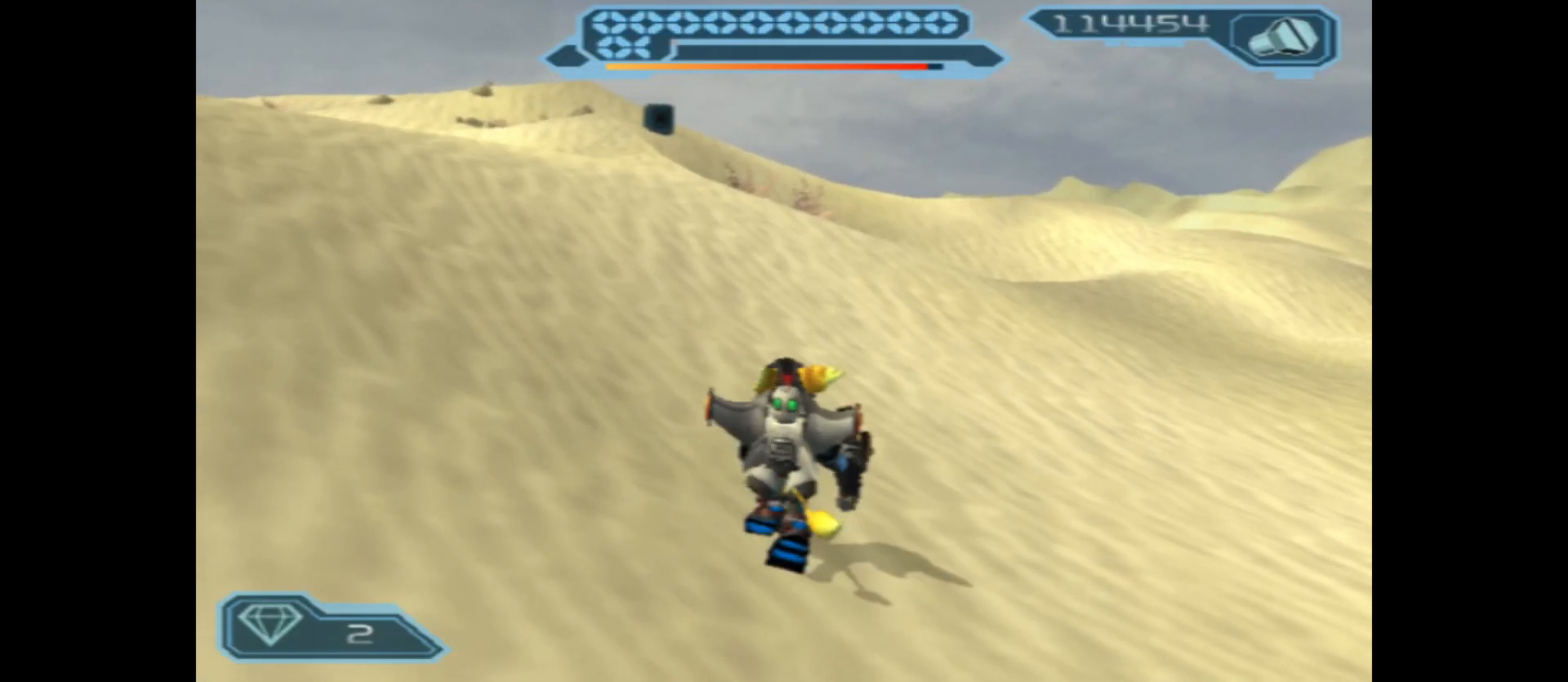
{"buttons": [], "left_stick": "up", "right_stick": "center", "events": [[67, "left_stick", "up"]]}
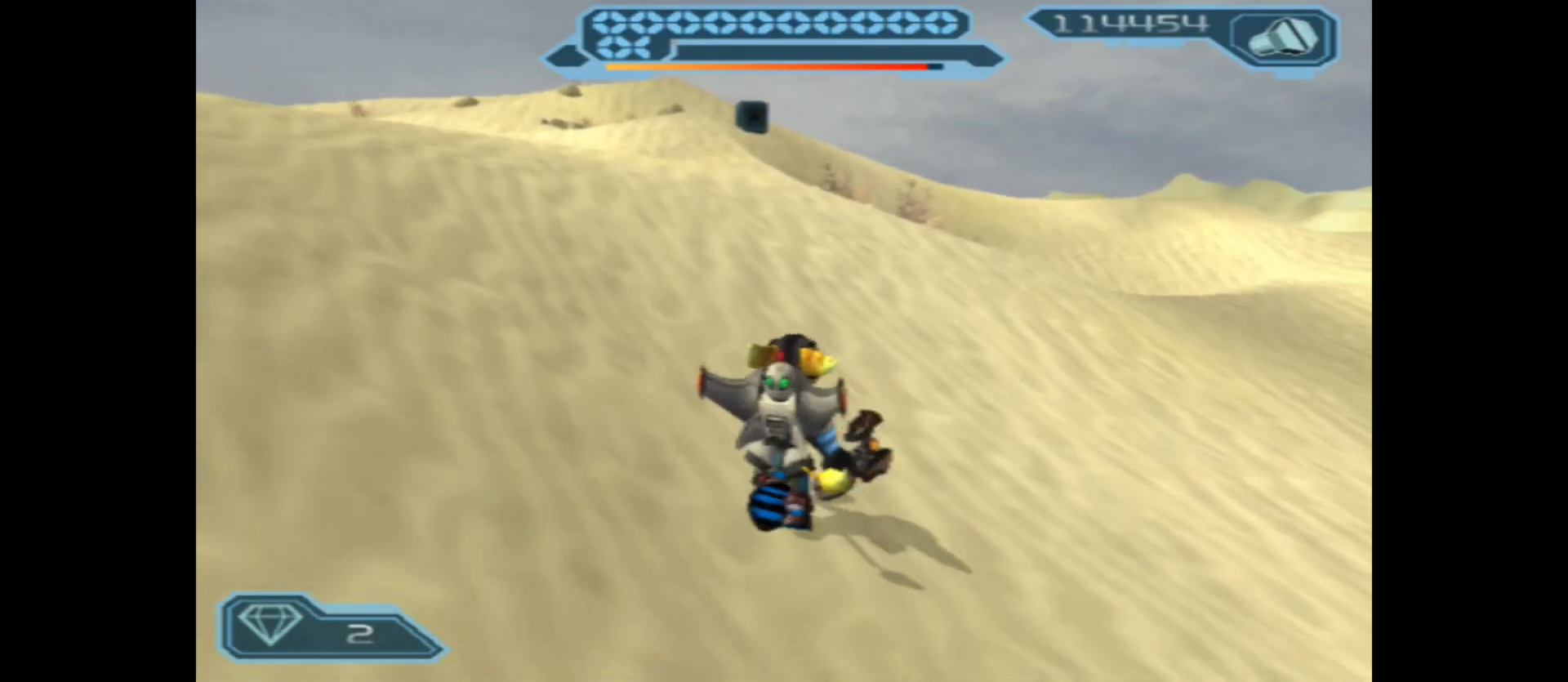
{"buttons": [], "left_stick": "up", "right_stick": "center", "events": []}
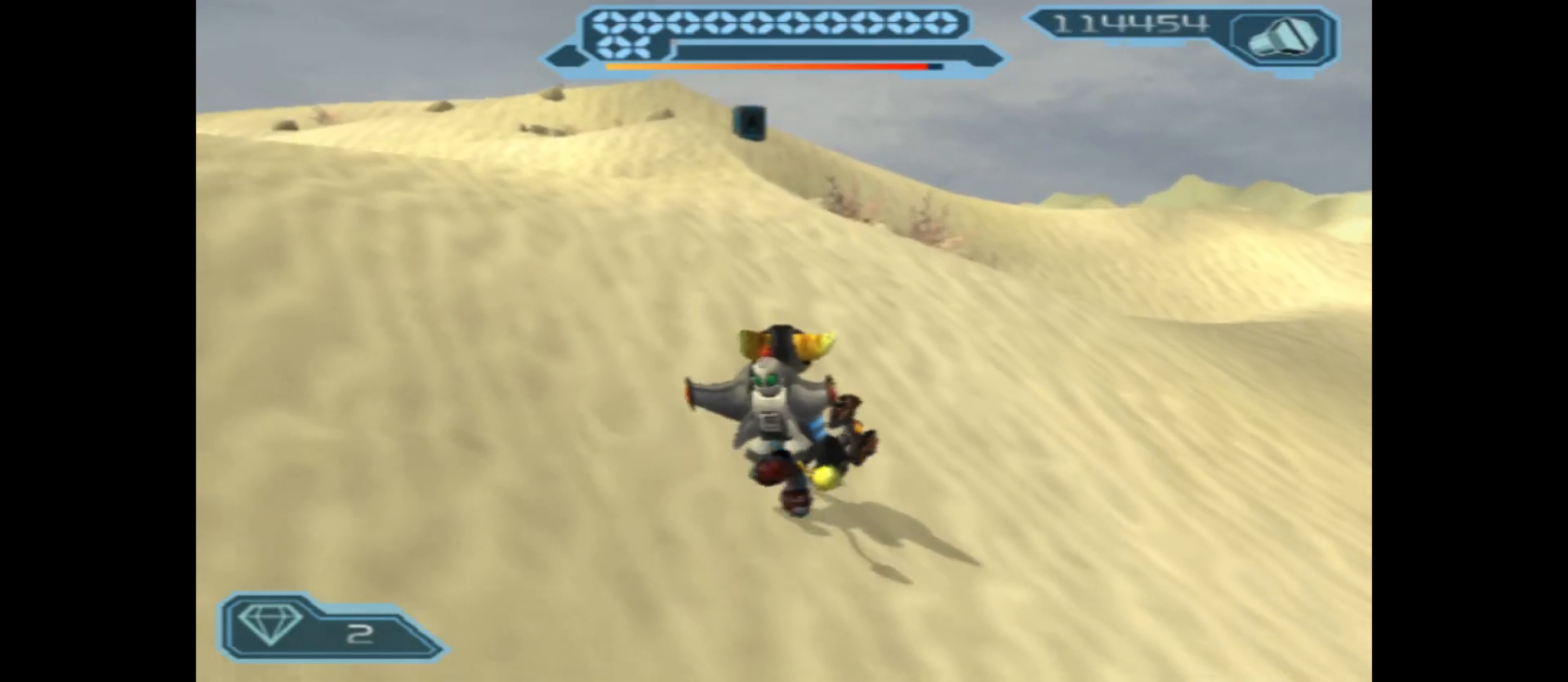
{"buttons": [], "left_stick": "up", "right_stick": "center", "events": []}